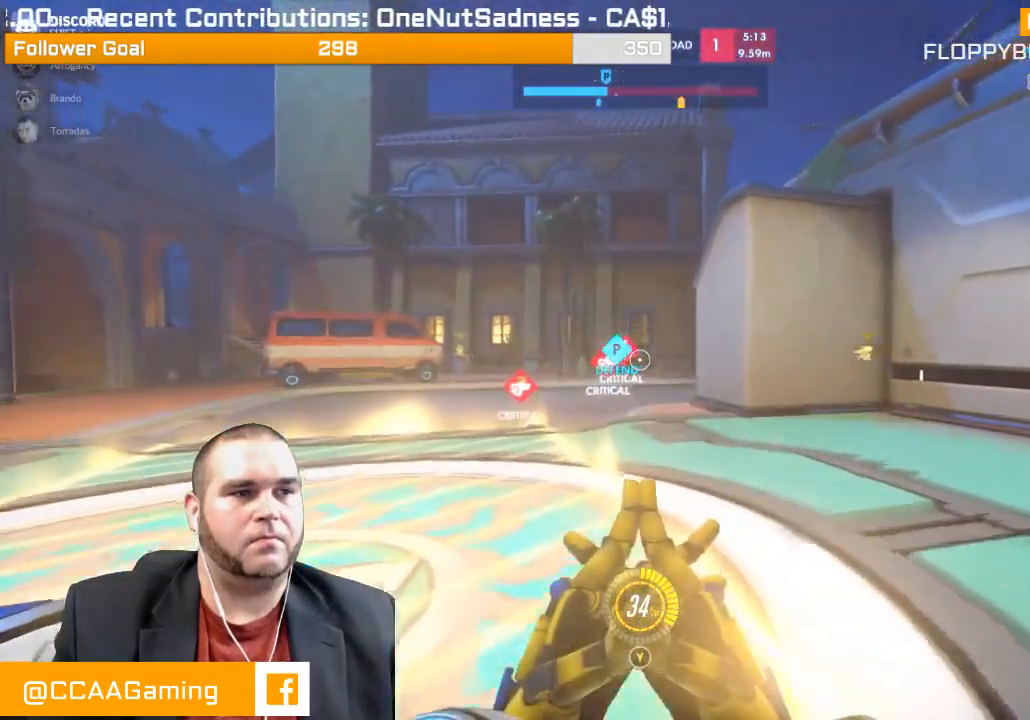
Gameplay with a controller (PlayStation layout); each line is a JSON object with the inputs held at the frame after it. "events" lists button and stick changes between this image and that frame as [ms after this image, input, new state], when the widget could be followed in between. Not read: L3.
{"buttons": [], "left_stick": "up", "right_stick": "right", "events": []}
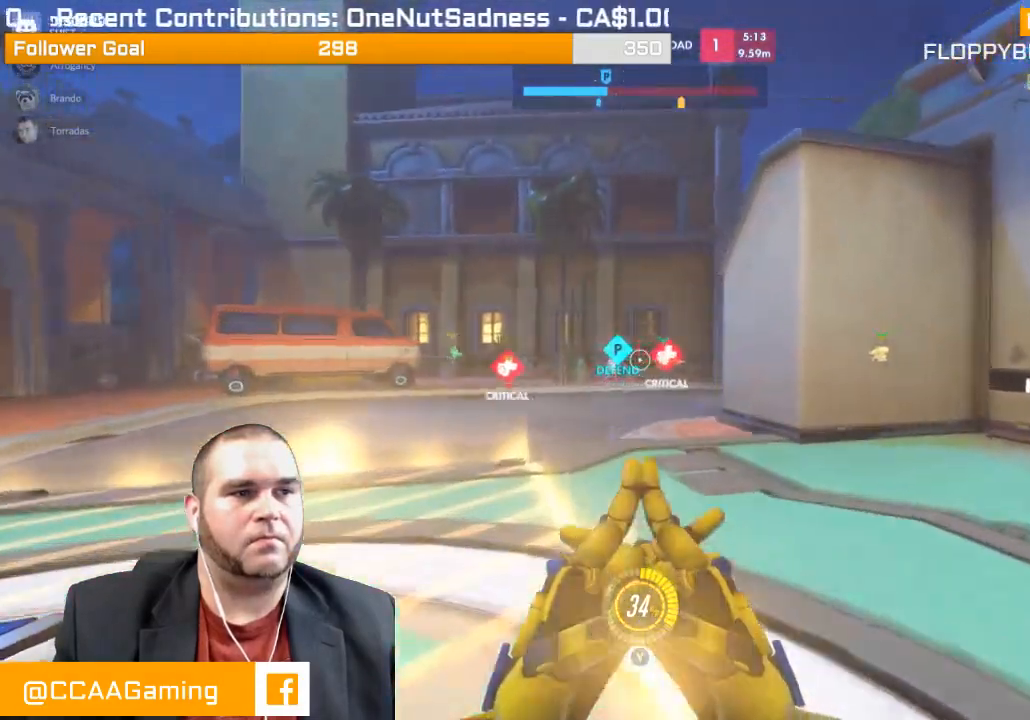
{"buttons": [], "left_stick": "up", "right_stick": "right", "events": []}
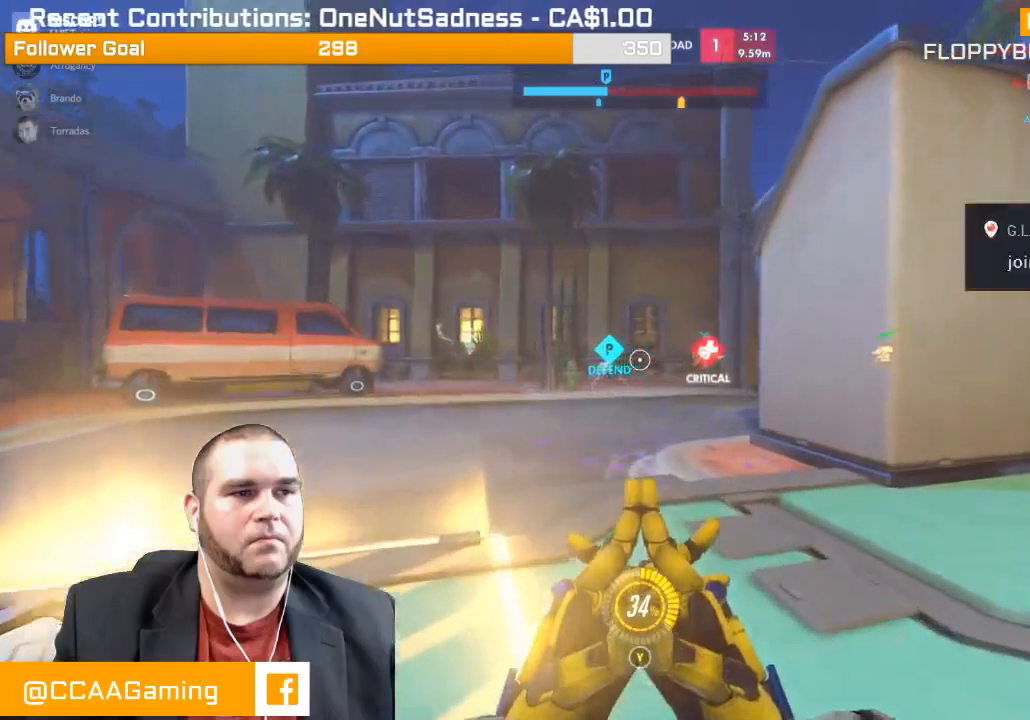
{"buttons": [], "left_stick": "up", "right_stick": "right", "events": []}
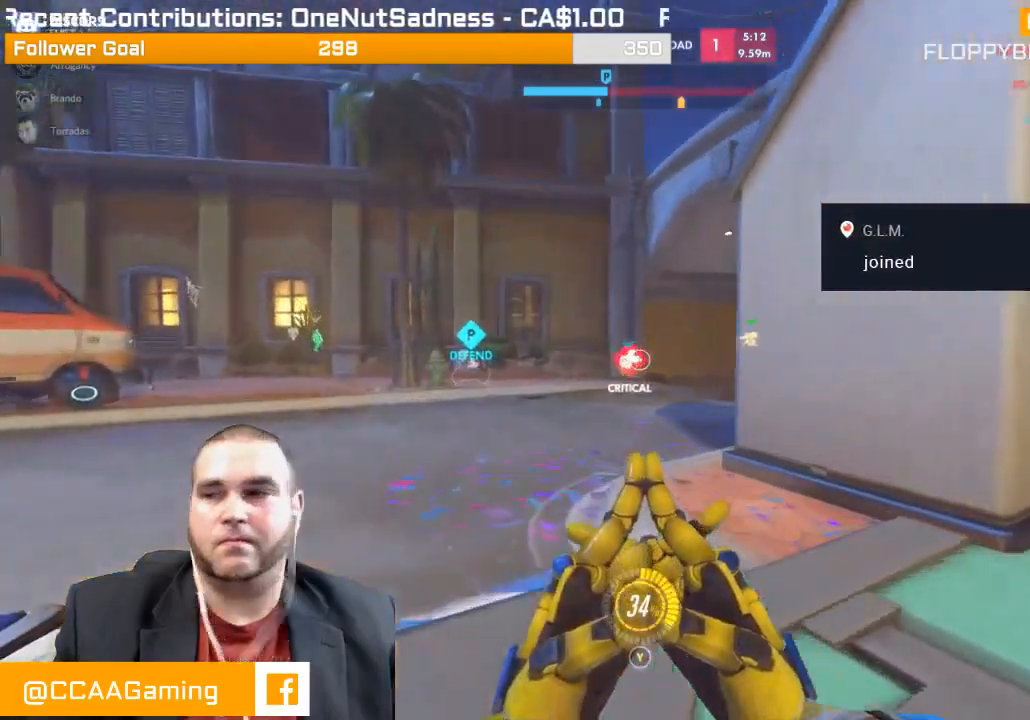
{"buttons": [], "left_stick": "up", "right_stick": "center", "events": [[200, "right_stick", "center"], [350, "SQUARE", "down"], [467, "SQUARE", "up"]]}
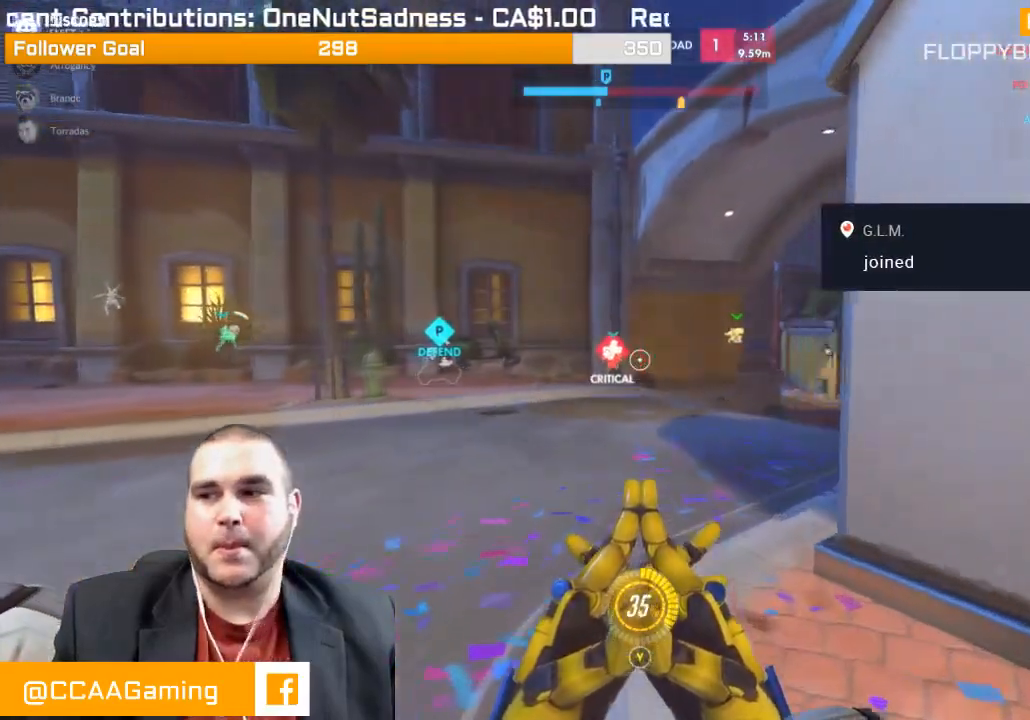
{"buttons": [], "left_stick": "up", "right_stick": "center", "events": []}
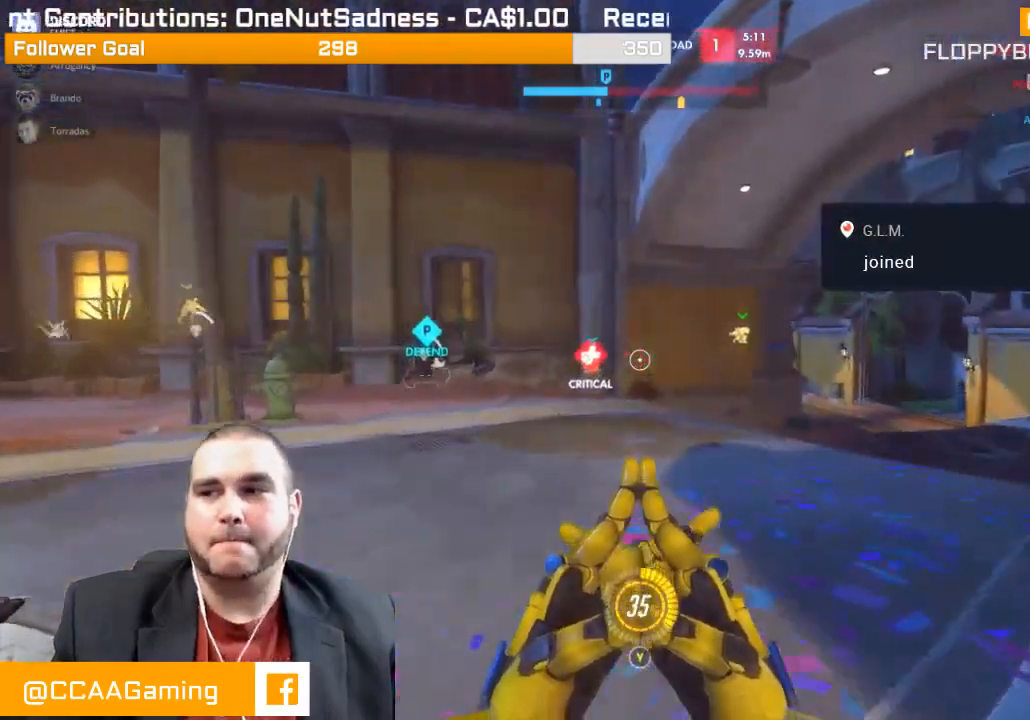
{"buttons": [], "left_stick": "up", "right_stick": "right", "events": [[267, "right_stick", "right"]]}
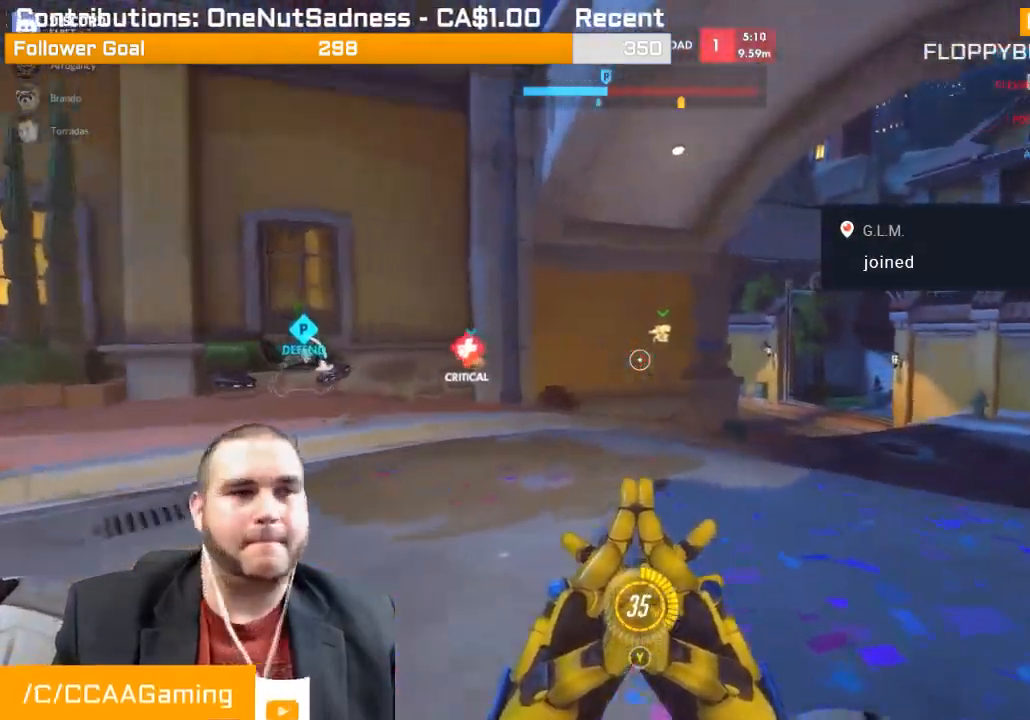
{"buttons": [], "left_stick": "up", "right_stick": "center", "events": [[267, "right_stick", "center"]]}
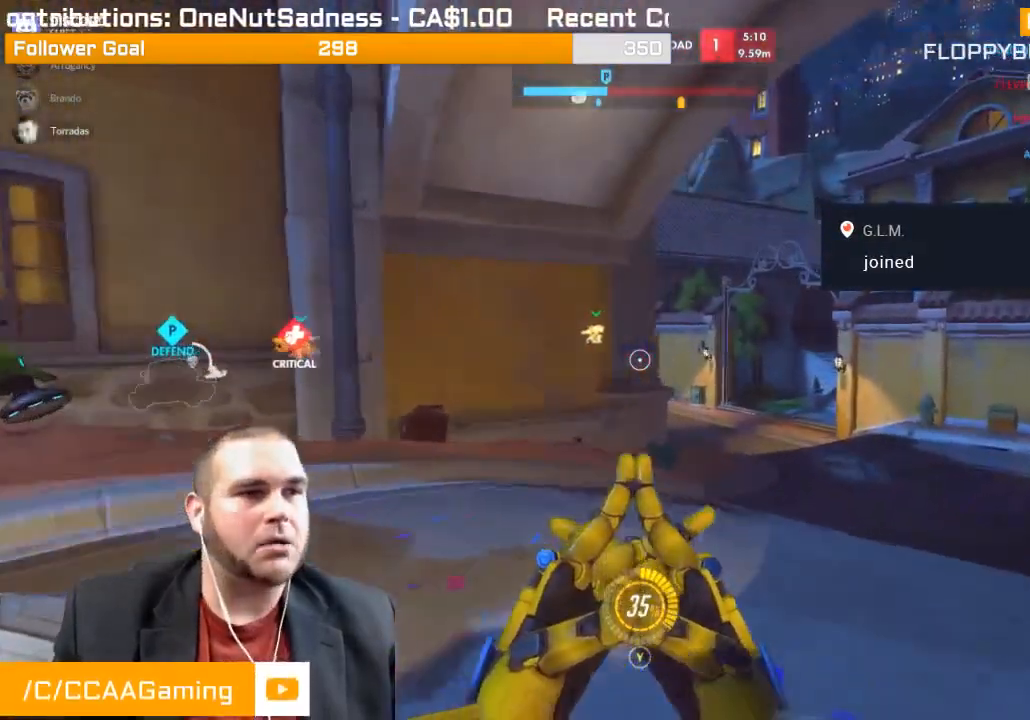
{"buttons": [], "left_stick": "up", "right_stick": "up-left", "events": [[367, "right_stick", "up-left"]]}
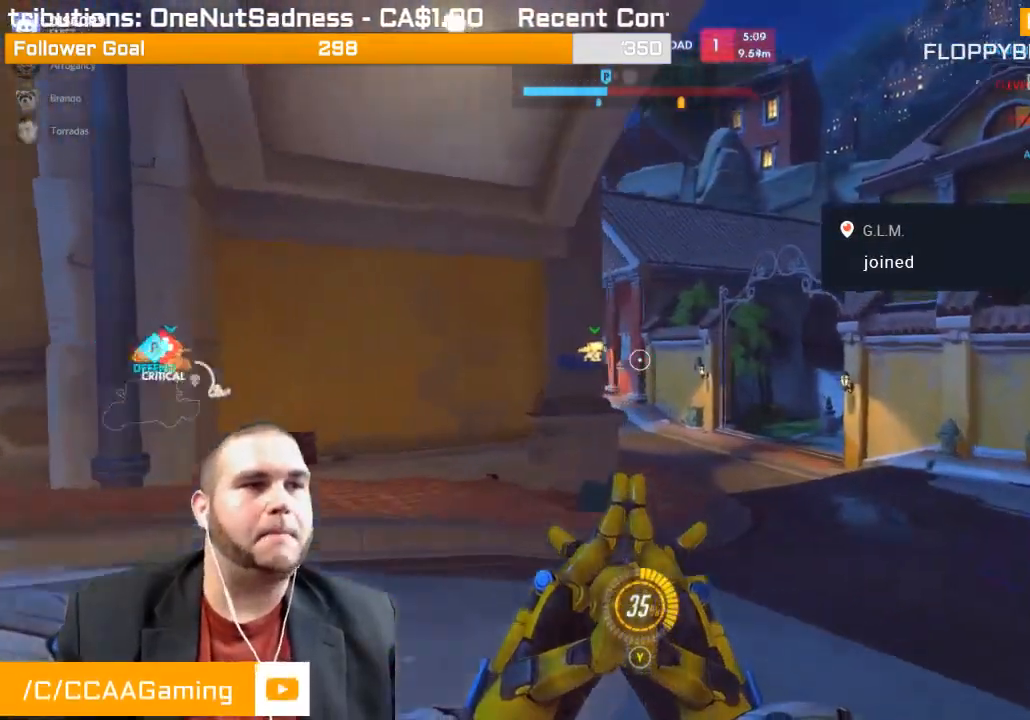
{"buttons": ["R1"], "left_stick": "up", "right_stick": "center", "events": [[250, "R1", "down"], [283, "right_stick", "center"], [367, "R1", "up"], [433, "R1", "down"]]}
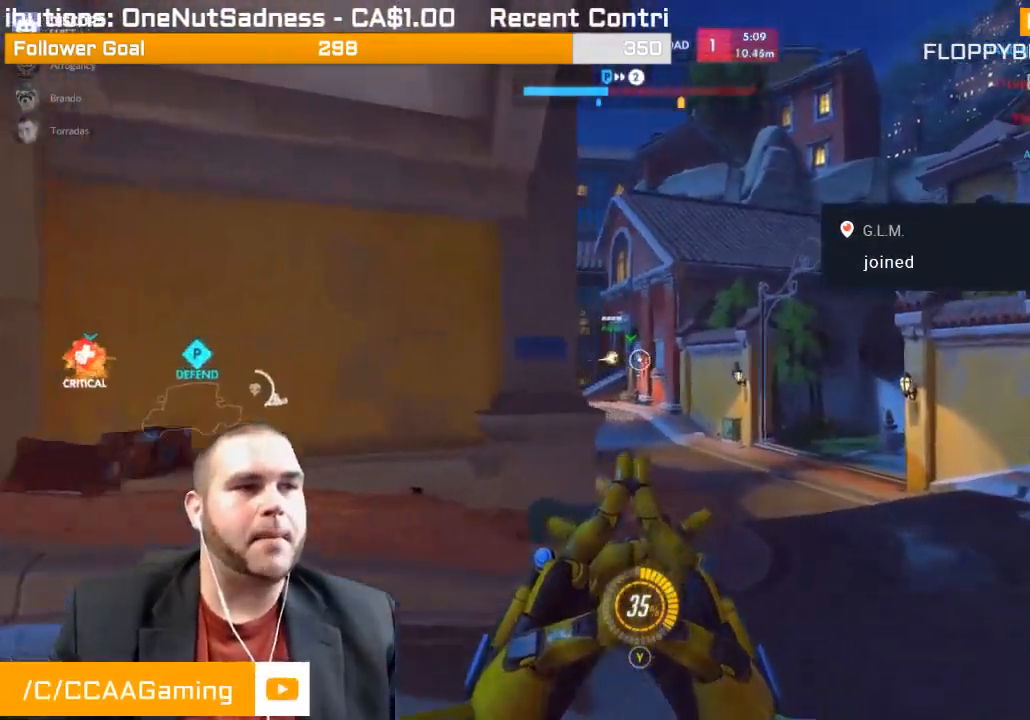
{"buttons": [], "left_stick": "up", "right_stick": "left", "events": [[17, "R1", "up"], [133, "R1", "down"], [167, "R1", "up"], [250, "right_stick", "left"], [283, "R1", "down"], [317, "R1", "up"], [433, "R1", "down"], [467, "R1", "up"]]}
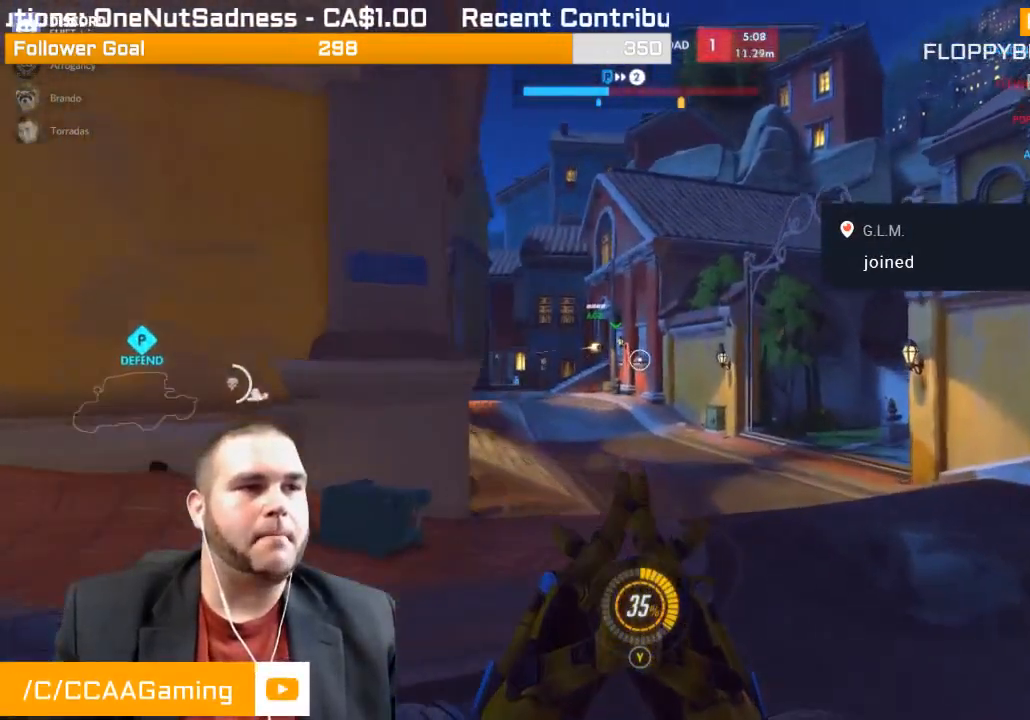
{"buttons": [], "left_stick": "up", "right_stick": "center", "events": [[50, "R1", "down"], [100, "right_stick", "up-left"], [117, "R1", "up"], [233, "R1", "down"], [333, "R1", "up"], [350, "R1", "down"], [383, "right_stick", "center"], [467, "R1", "up"]]}
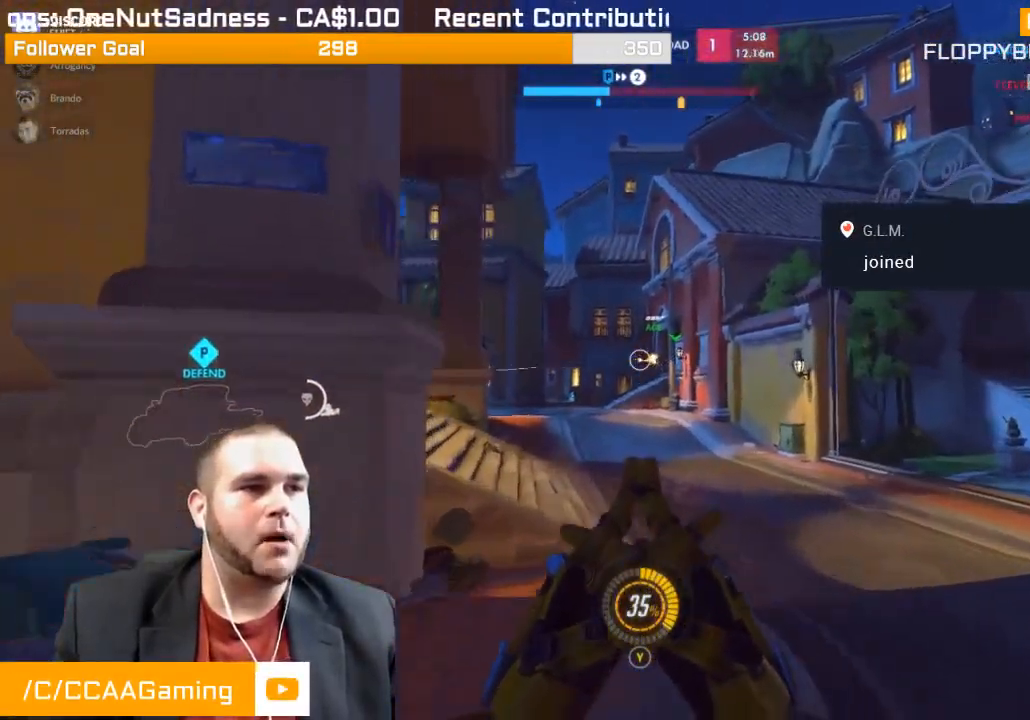
{"buttons": [], "left_stick": "up-left", "right_stick": "center", "events": [[33, "R1", "down"], [117, "R1", "up"], [233, "R1", "down"], [267, "right_stick", "right"], [317, "R1", "up"], [350, "left_stick", "up-left"], [383, "R1", "down"], [383, "right_stick", "center"], [500, "R1", "up"]]}
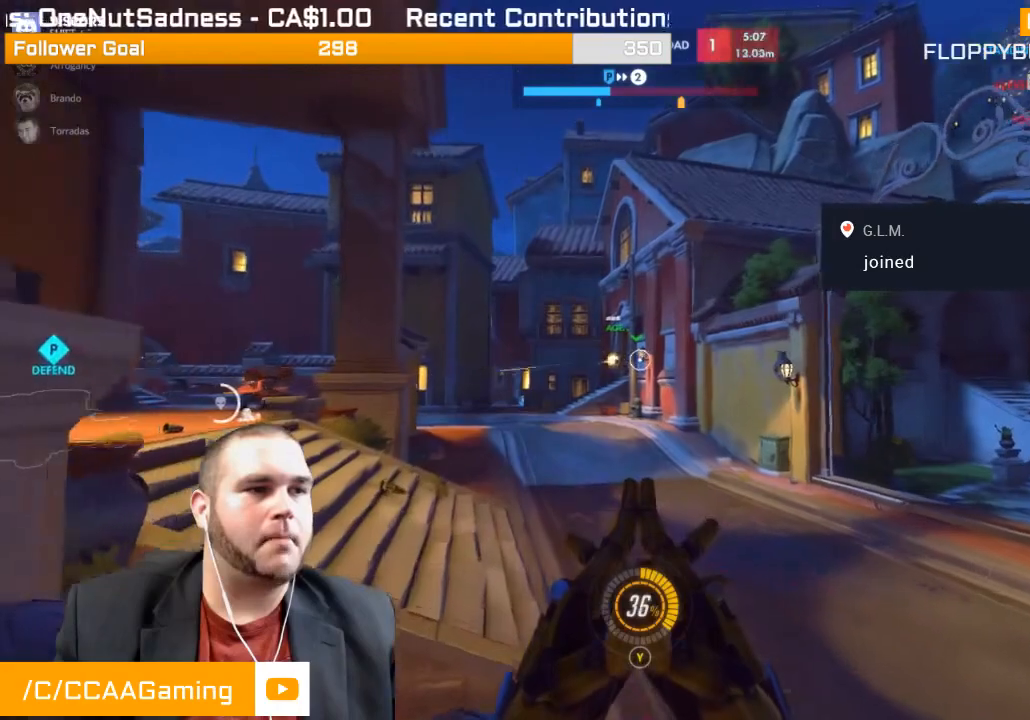
{"buttons": [], "left_stick": "up-left", "right_stick": "center", "events": [[33, "R1", "down"], [150, "R1", "up"], [217, "R1", "down"], [300, "R1", "up"], [367, "R1", "down"], [500, "R1", "up"]]}
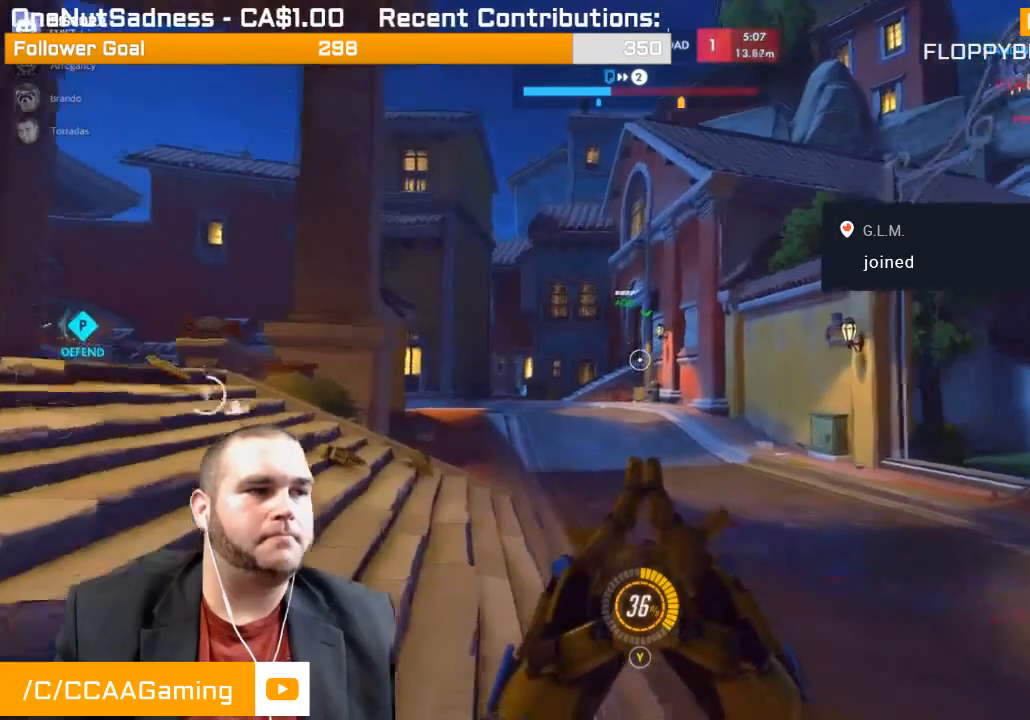
{"buttons": ["R1"], "left_stick": "up-left", "right_stick": "center", "events": [[67, "R1", "down"], [150, "R1", "up"], [183, "right_stick", "right"], [217, "R1", "down"], [317, "right_stick", "center"], [333, "R1", "up"], [400, "R1", "down"]]}
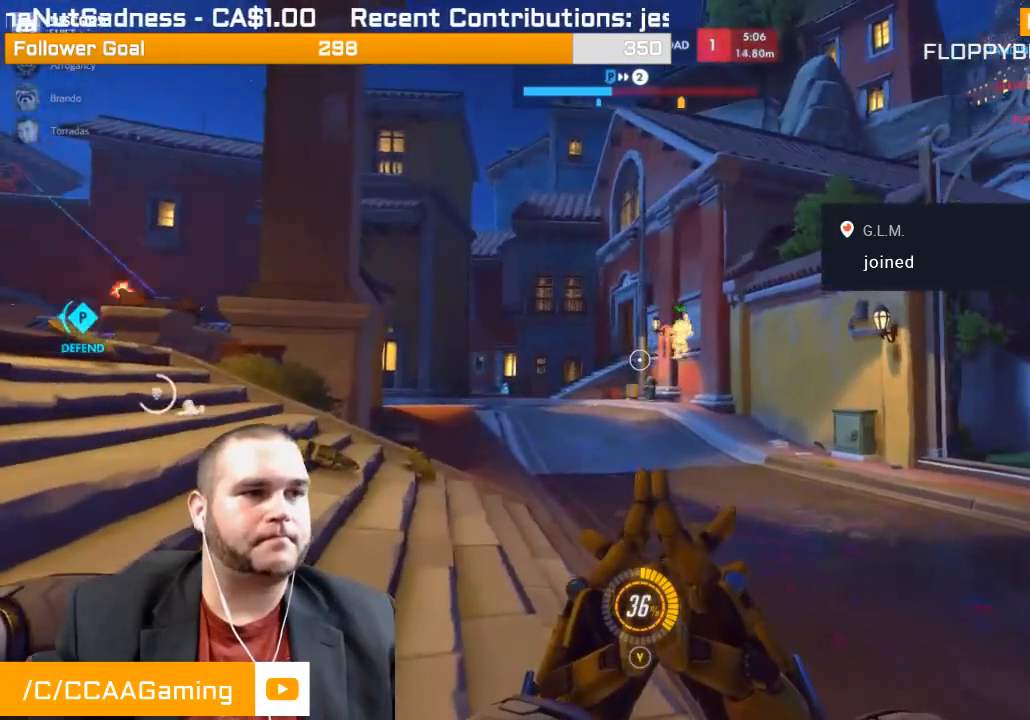
{"buttons": [], "left_stick": "up", "right_stick": "left", "events": [[17, "R1", "up"], [100, "R1", "down"], [167, "R1", "up"], [250, "left_stick", "up"], [250, "right_stick", "left"]]}
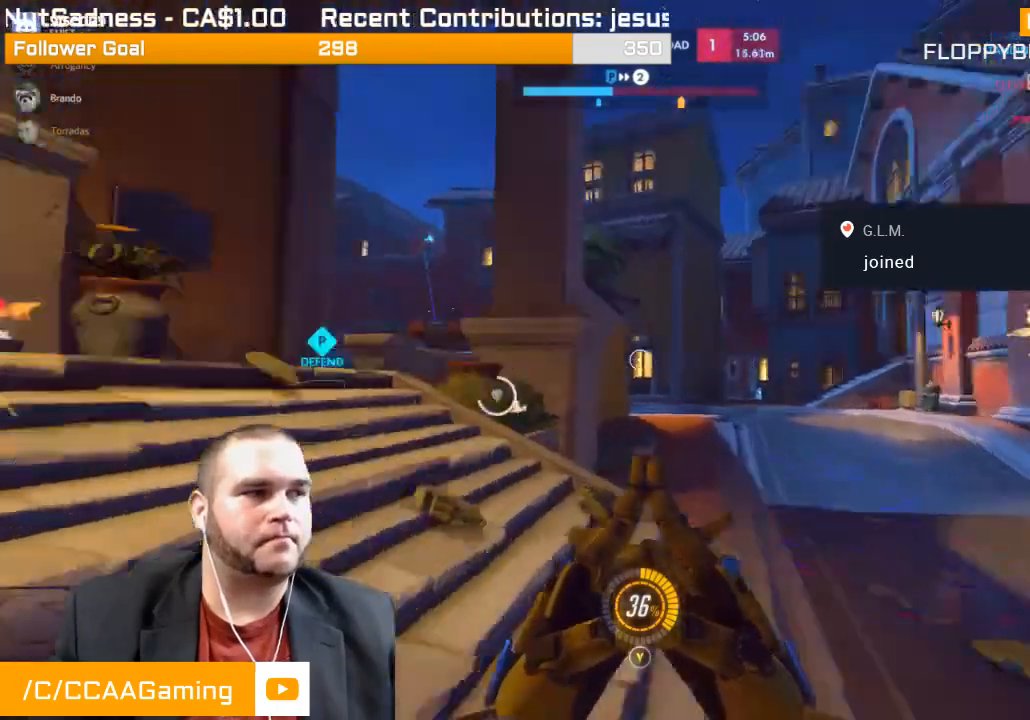
{"buttons": ["R2"], "left_stick": "up", "right_stick": "right", "events": [[50, "right_stick", "center"], [167, "right_stick", "up-left"], [300, "R2", "down"], [317, "L1", "down"], [350, "right_stick", "up"], [433, "L1", "up"], [483, "right_stick", "right"]]}
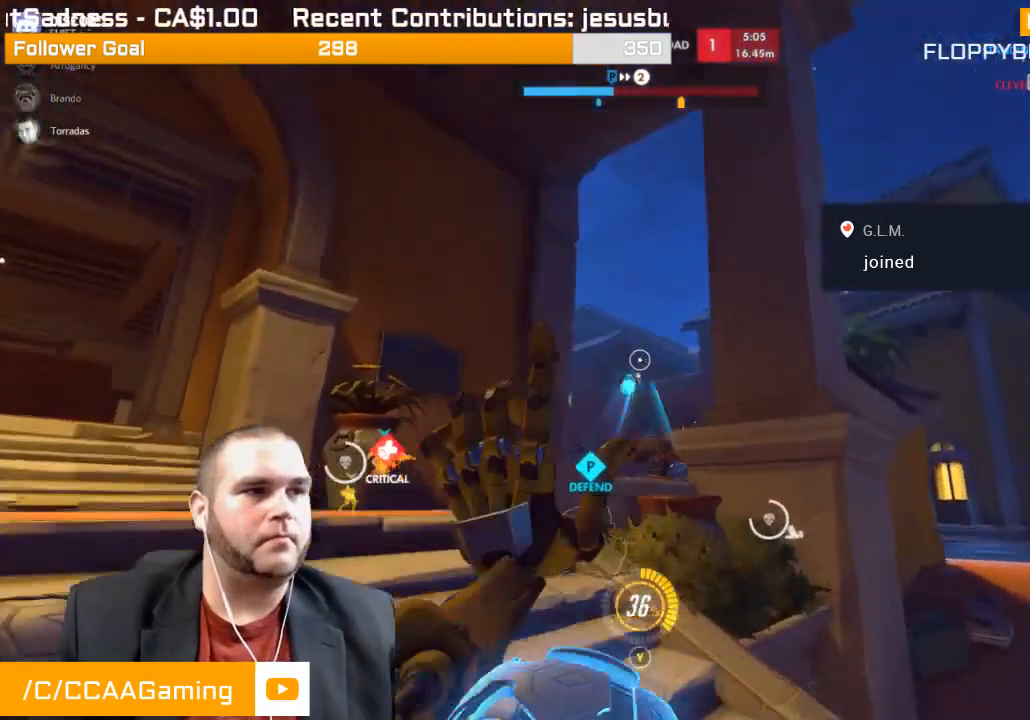
{"buttons": ["R2"], "left_stick": "down", "right_stick": "center", "events": [[17, "L1", "down"], [83, "L1", "up"], [133, "left_stick", "up-left"], [167, "L1", "down"], [233, "L1", "up"], [267, "right_stick", "center"], [350, "L1", "down"], [350, "left_stick", "down-left"], [417, "left_stick", "down"], [433, "L1", "up"]]}
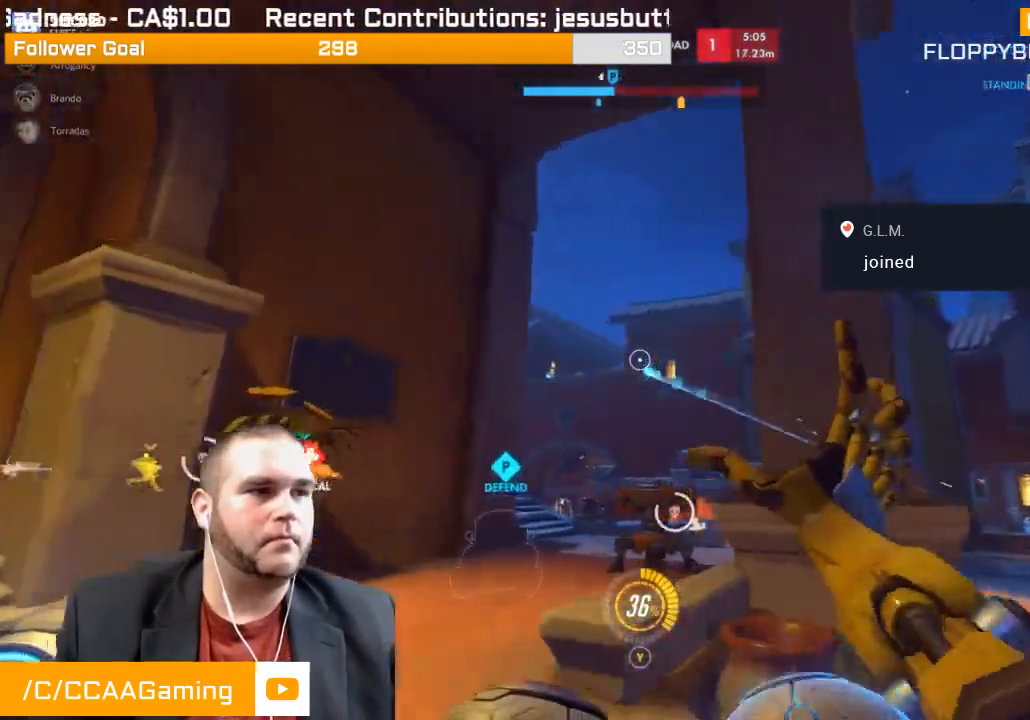
{"buttons": ["R2"], "left_stick": "up-right", "right_stick": "right", "events": [[17, "L1", "down"], [33, "right_stick", "left"], [117, "L1", "up"], [133, "left_stick", "down-right"], [200, "L1", "down"], [267, "L1", "up"], [267, "right_stick", "center"], [283, "left_stick", "right"], [350, "L1", "down"], [383, "left_stick", "up-right"], [383, "right_stick", "right"], [467, "L1", "up"]]}
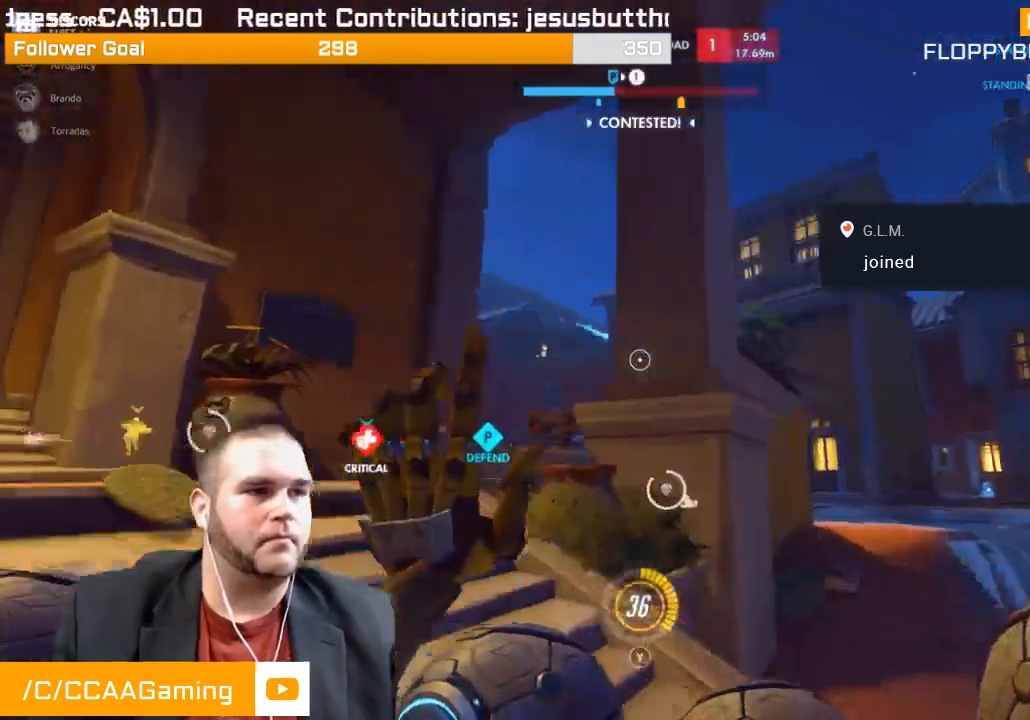
{"buttons": [], "left_stick": "up-right", "right_stick": "down-right", "events": [[67, "R2", "up"], [150, "right_stick", "center"], [350, "right_stick", "down-right"]]}
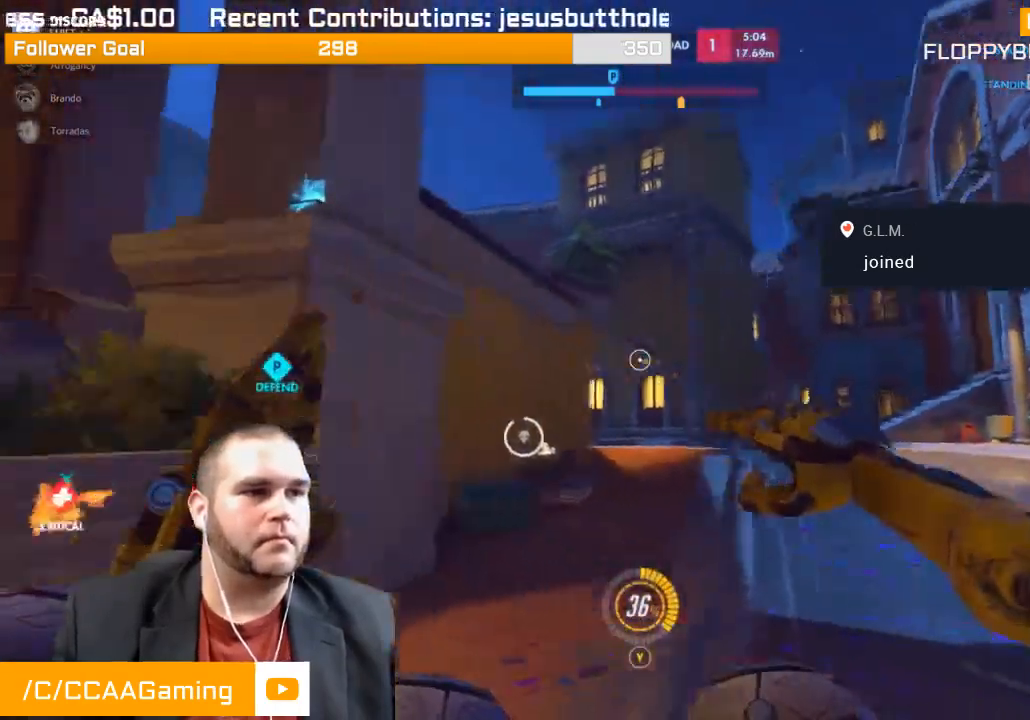
{"buttons": ["R2"], "left_stick": "up-right", "right_stick": "center", "events": [[67, "R1", "down"], [67, "right_stick", "center"], [183, "R1", "up"], [217, "right_stick", "left"], [417, "right_stick", "center"], [483, "R2", "down"]]}
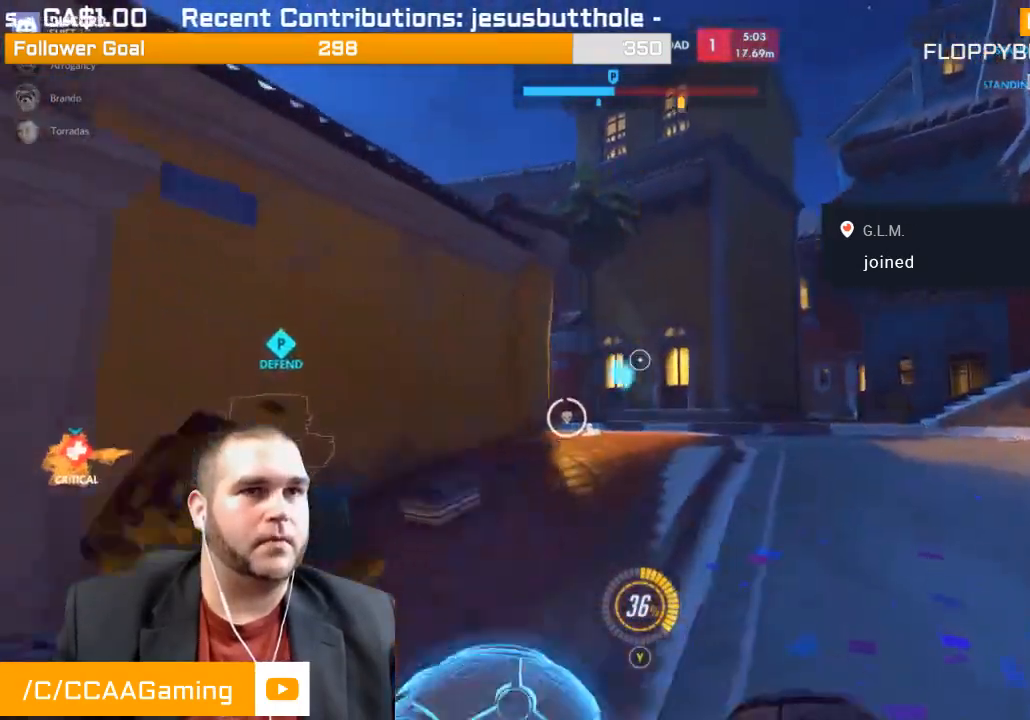
{"buttons": ["R2"], "left_stick": "up-right", "right_stick": "center", "events": [[83, "right_stick", "left"], [183, "right_stick", "down-left"], [333, "right_stick", "center"]]}
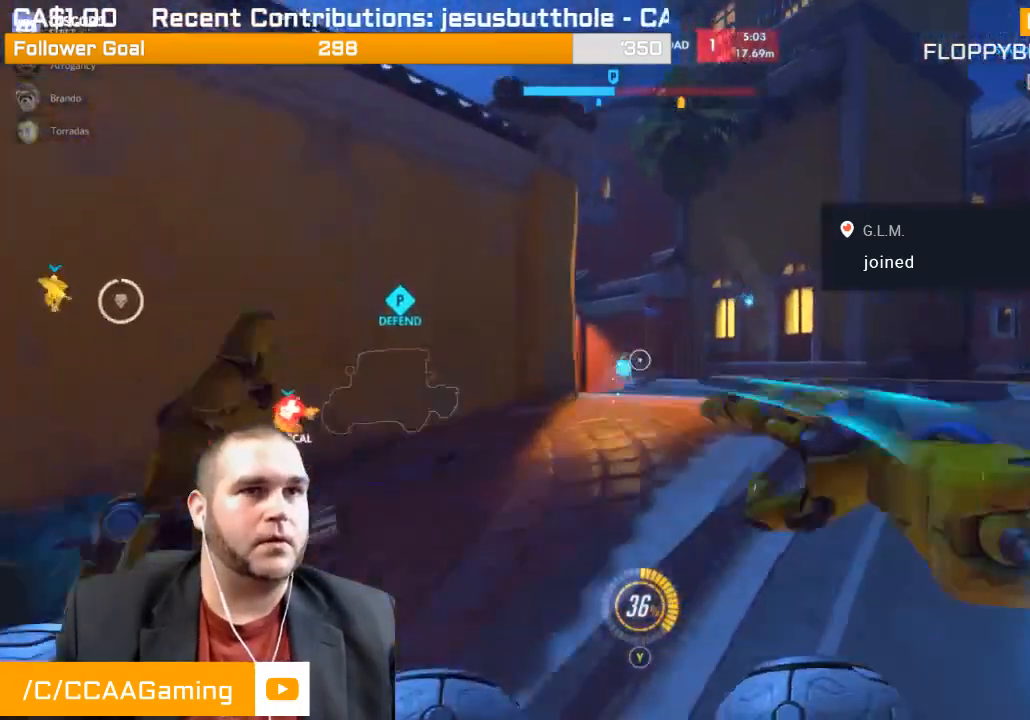
{"buttons": ["L1", "R2"], "left_stick": "right", "right_stick": "left", "events": [[33, "L1", "down"], [50, "right_stick", "down-left"], [133, "L1", "up"], [217, "L1", "down"], [317, "L1", "up"], [317, "left_stick", "right"], [333, "right_stick", "left"], [400, "L1", "down"]]}
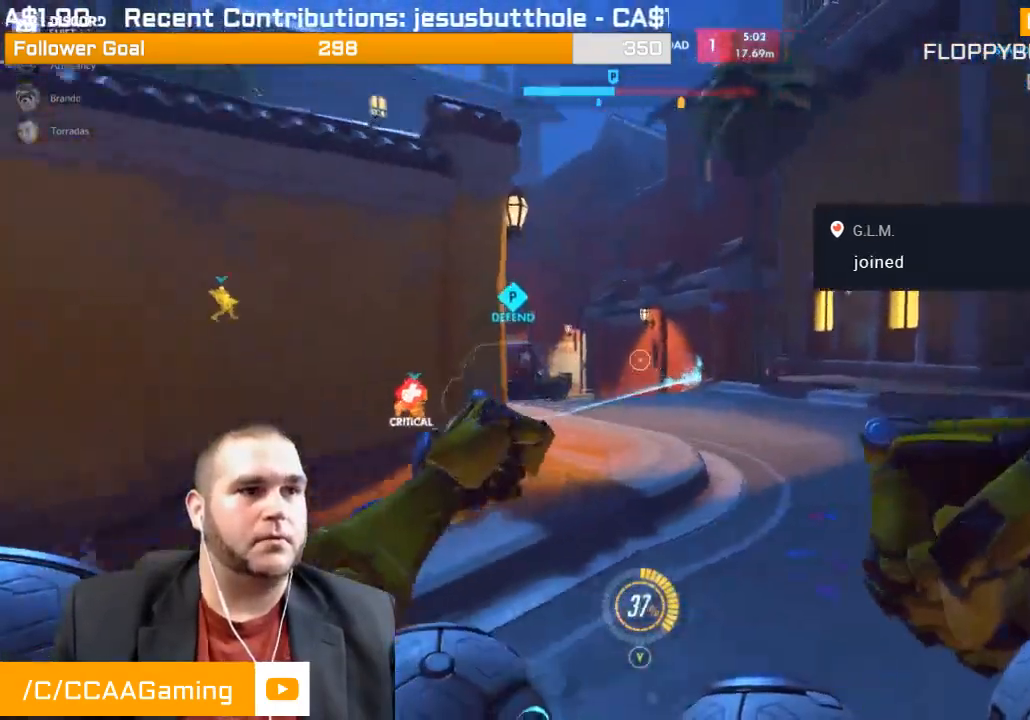
{"buttons": ["R2"], "left_stick": "up-right", "right_stick": "left", "events": [[17, "L1", "up"], [50, "L1", "down"], [167, "L1", "up"], [250, "L1", "down"], [250, "right_stick", "down-left"], [317, "L1", "up"], [317, "left_stick", "up-right"], [383, "L1", "down"], [433, "right_stick", "center"], [500, "L1", "up"], [500, "right_stick", "left"]]}
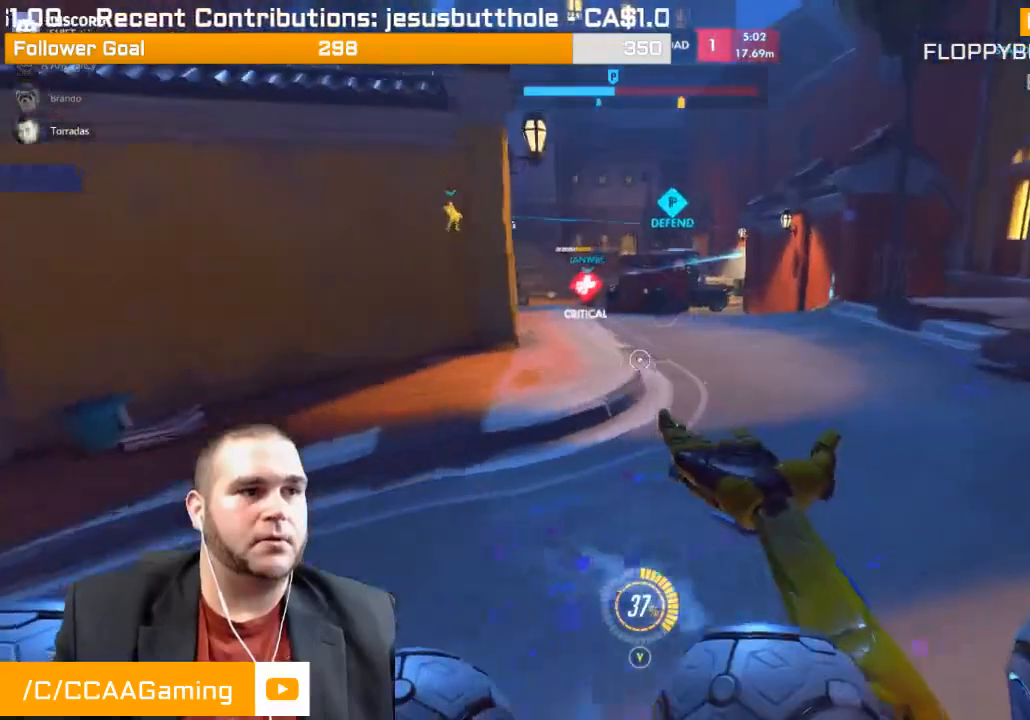
{"buttons": ["L1", "R2"], "left_stick": "up-right", "right_stick": "up", "events": [[83, "L1", "down"], [167, "L1", "up"], [200, "right_stick", "up-left"], [233, "L1", "down"], [300, "right_stick", "up"], [350, "L1", "up"], [433, "L1", "down"]]}
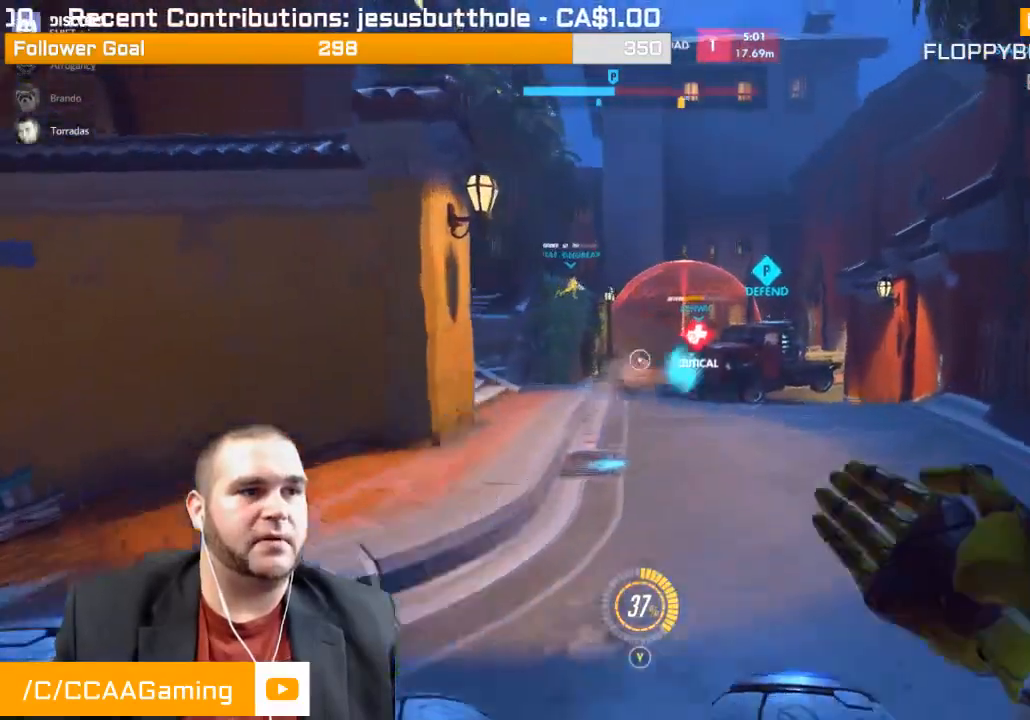
{"buttons": [], "left_stick": "down", "right_stick": "center", "events": [[50, "L1", "up"], [50, "right_stick", "right"], [83, "left_stick", "up-left"], [117, "L1", "down"], [200, "left_stick", "down-left"], [233, "L1", "up"], [233, "right_stick", "center"], [317, "L1", "down"], [317, "R2", "up"], [383, "L1", "up"], [400, "left_stick", "down"], [417, "R1", "down"], [500, "R1", "up"]]}
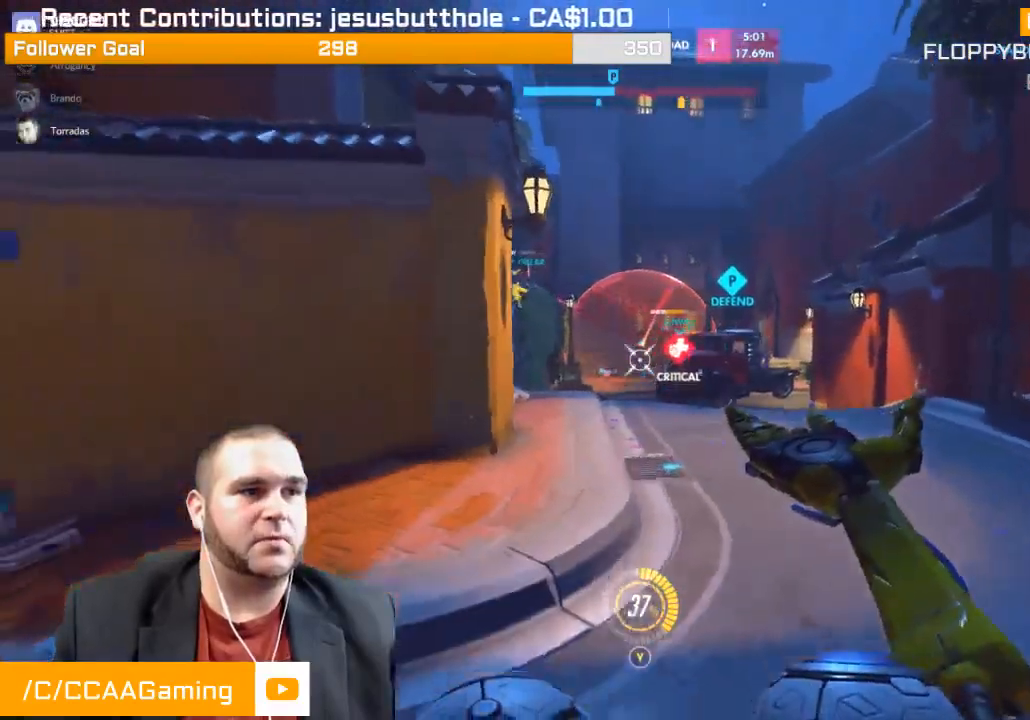
{"buttons": ["R2"], "left_stick": "down-left", "right_stick": "right", "events": [[33, "R1", "down"], [150, "R1", "up"], [267, "R2", "down"], [367, "right_stick", "right"], [417, "left_stick", "down-left"]]}
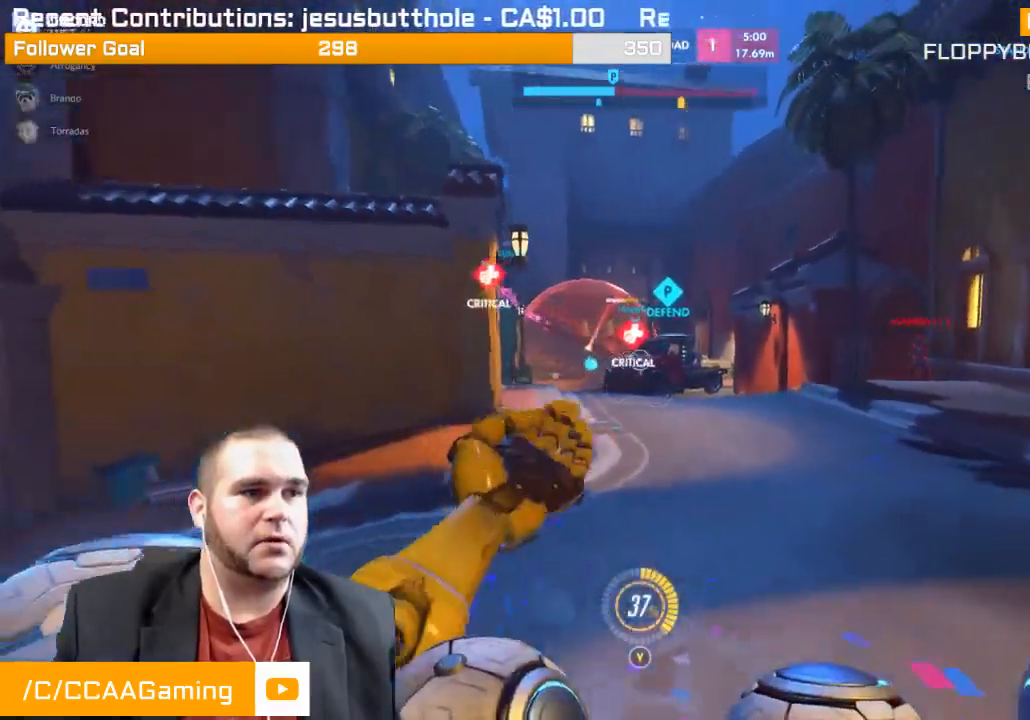
{"buttons": ["R1"], "left_stick": "up-left", "right_stick": "center", "events": [[67, "right_stick", "center"], [100, "L1", "down"], [183, "L1", "up"], [300, "R2", "up"], [400, "R1", "down"], [400, "left_stick", "up-left"]]}
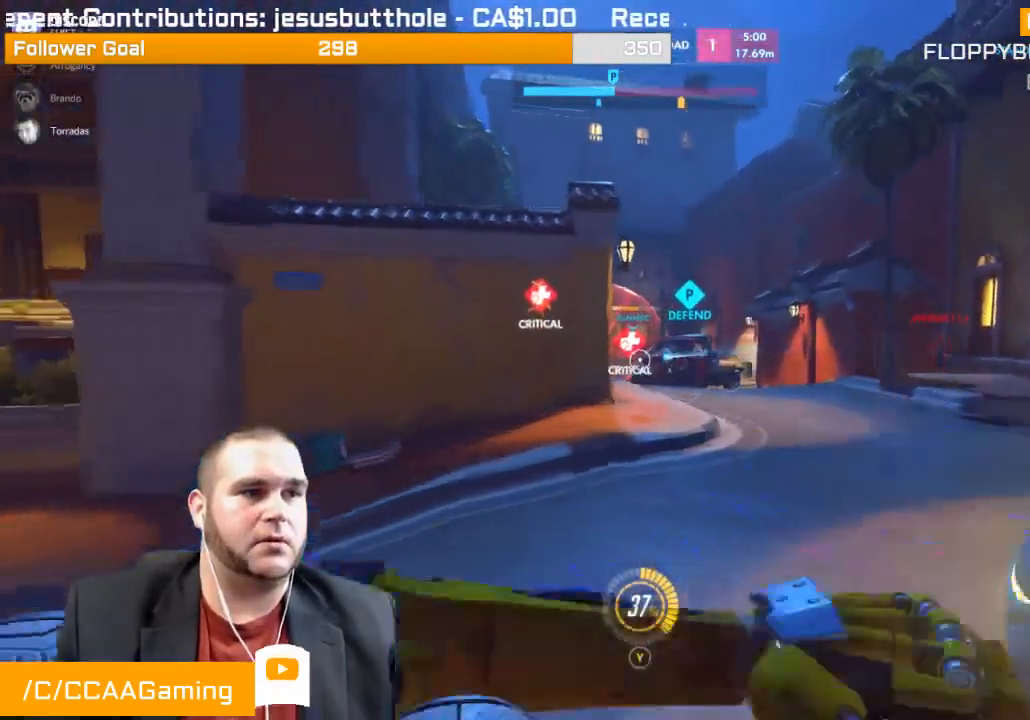
{"buttons": ["L1", "R2"], "left_stick": "up-right", "right_stick": "center", "events": [[33, "R1", "up"], [33, "left_stick", "up"], [50, "R1", "down"], [133, "R1", "up"], [183, "left_stick", "up-right"], [300, "R2", "down"], [417, "L1", "down"]]}
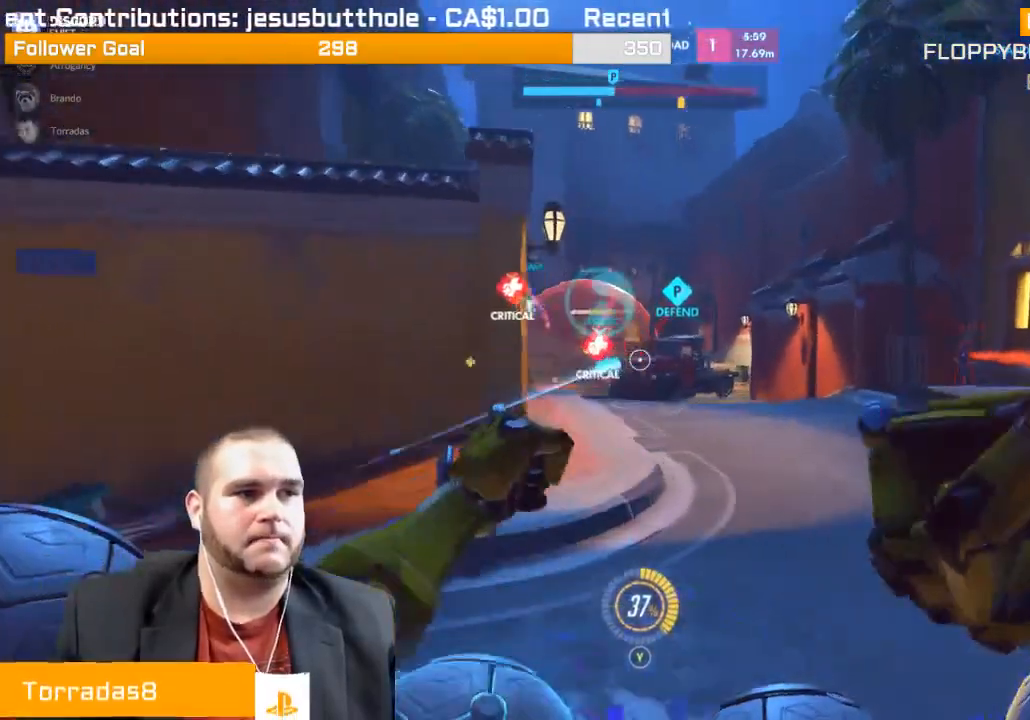
{"buttons": ["L1", "R2"], "left_stick": "down-left", "right_stick": "center", "events": [[17, "L1", "up"], [50, "left_stick", "down-right"], [67, "right_stick", "right"], [100, "L1", "down"], [217, "L1", "up"], [217, "left_stick", "down-left"], [250, "L1", "down"], [350, "L1", "up"], [400, "L1", "down"], [483, "right_stick", "center"]]}
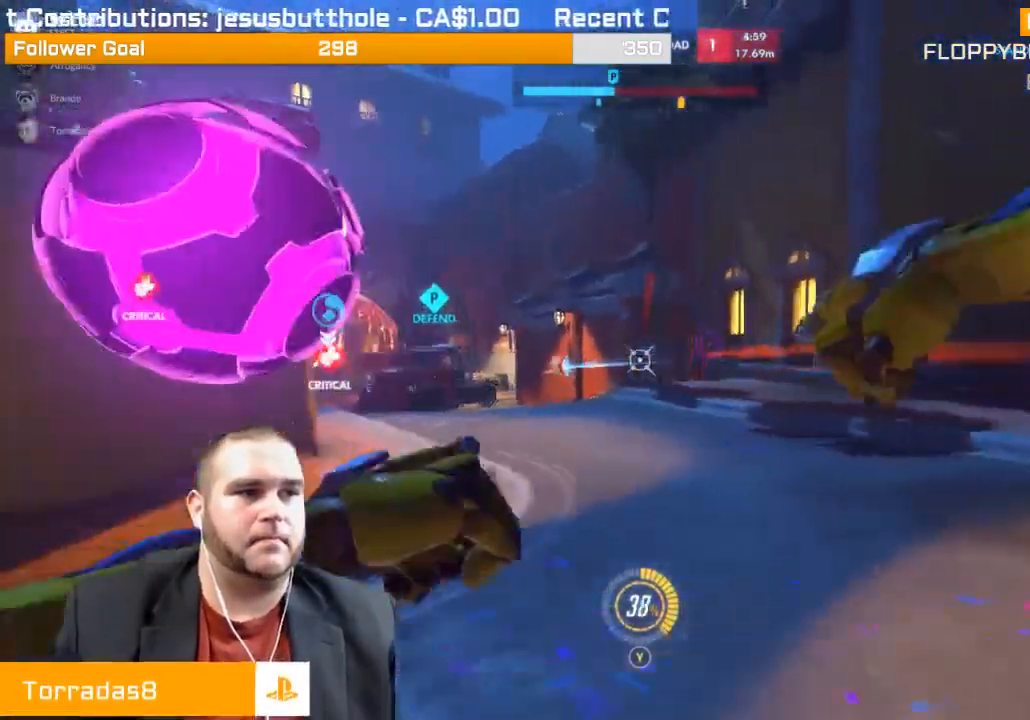
{"buttons": ["R2"], "left_stick": "left", "right_stick": "right", "events": [[17, "L1", "up"], [50, "L1", "down"], [83, "right_stick", "right"], [133, "left_stick", "left"], [317, "L1", "up"]]}
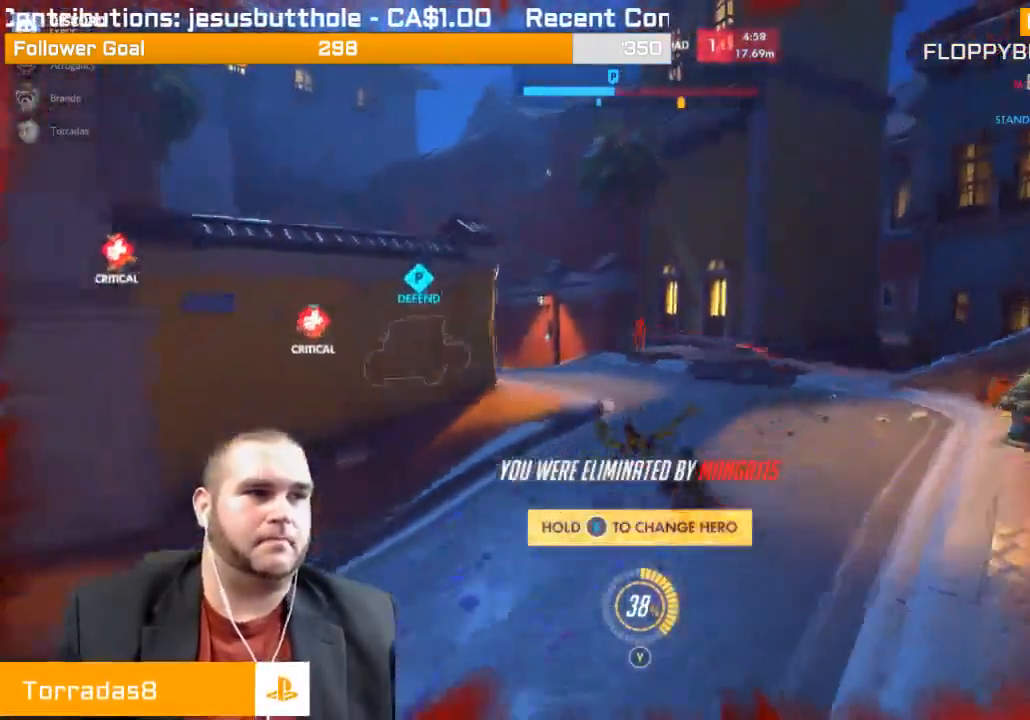
{"buttons": [], "left_stick": "center", "right_stick": "center", "events": [[83, "left_stick", "center"], [117, "R2", "up"], [283, "right_stick", "center"]]}